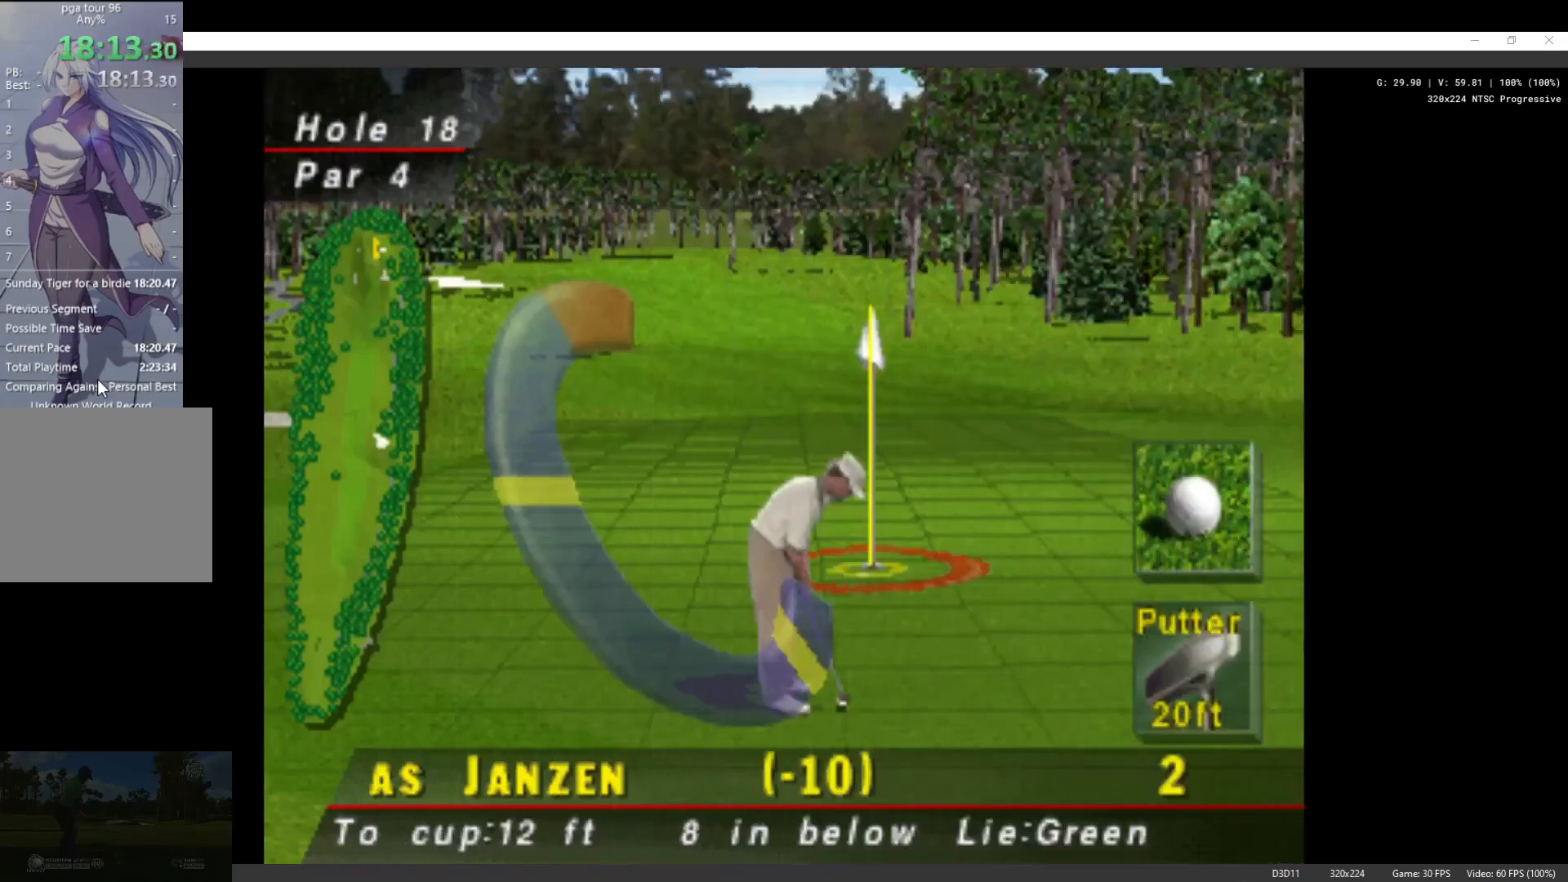
Gameplay with a controller (Xbox layout); each line is a JSON object with the inputs held at the frame after it. "events" lists button and stick changes between this image and that frame as [ms after this image, input, new state], when the widget could be followed in between.
{"buttons": [], "left_stick": "center", "right_stick": "center", "events": [[200, "DPAD_RIGHT", "down"], [267, "DPAD_RIGHT", "up"]]}
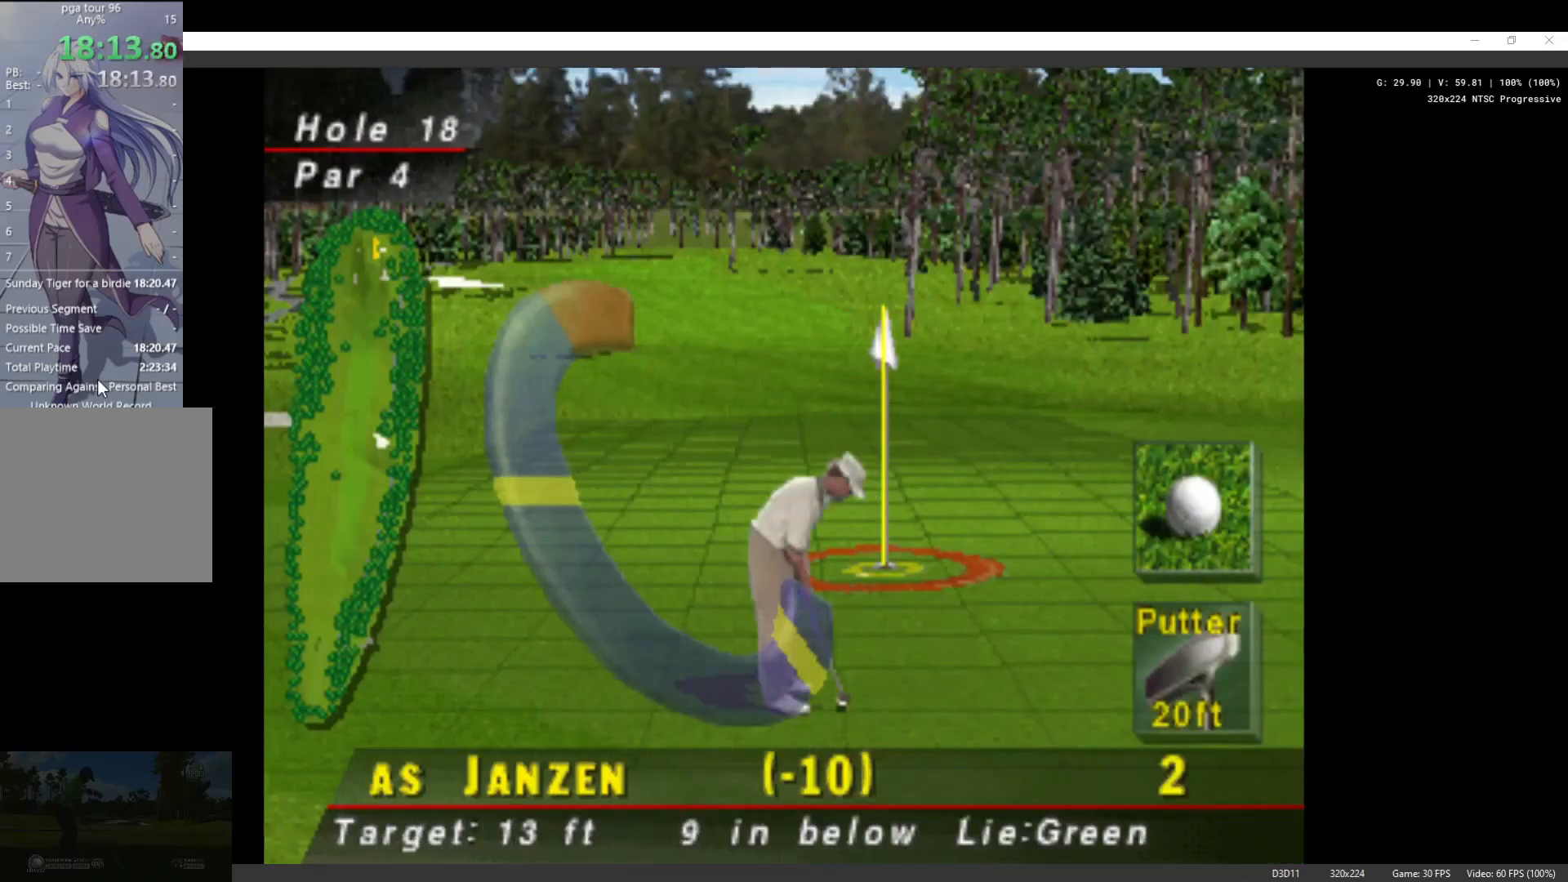
{"buttons": [], "left_stick": "center", "right_stick": "center", "events": []}
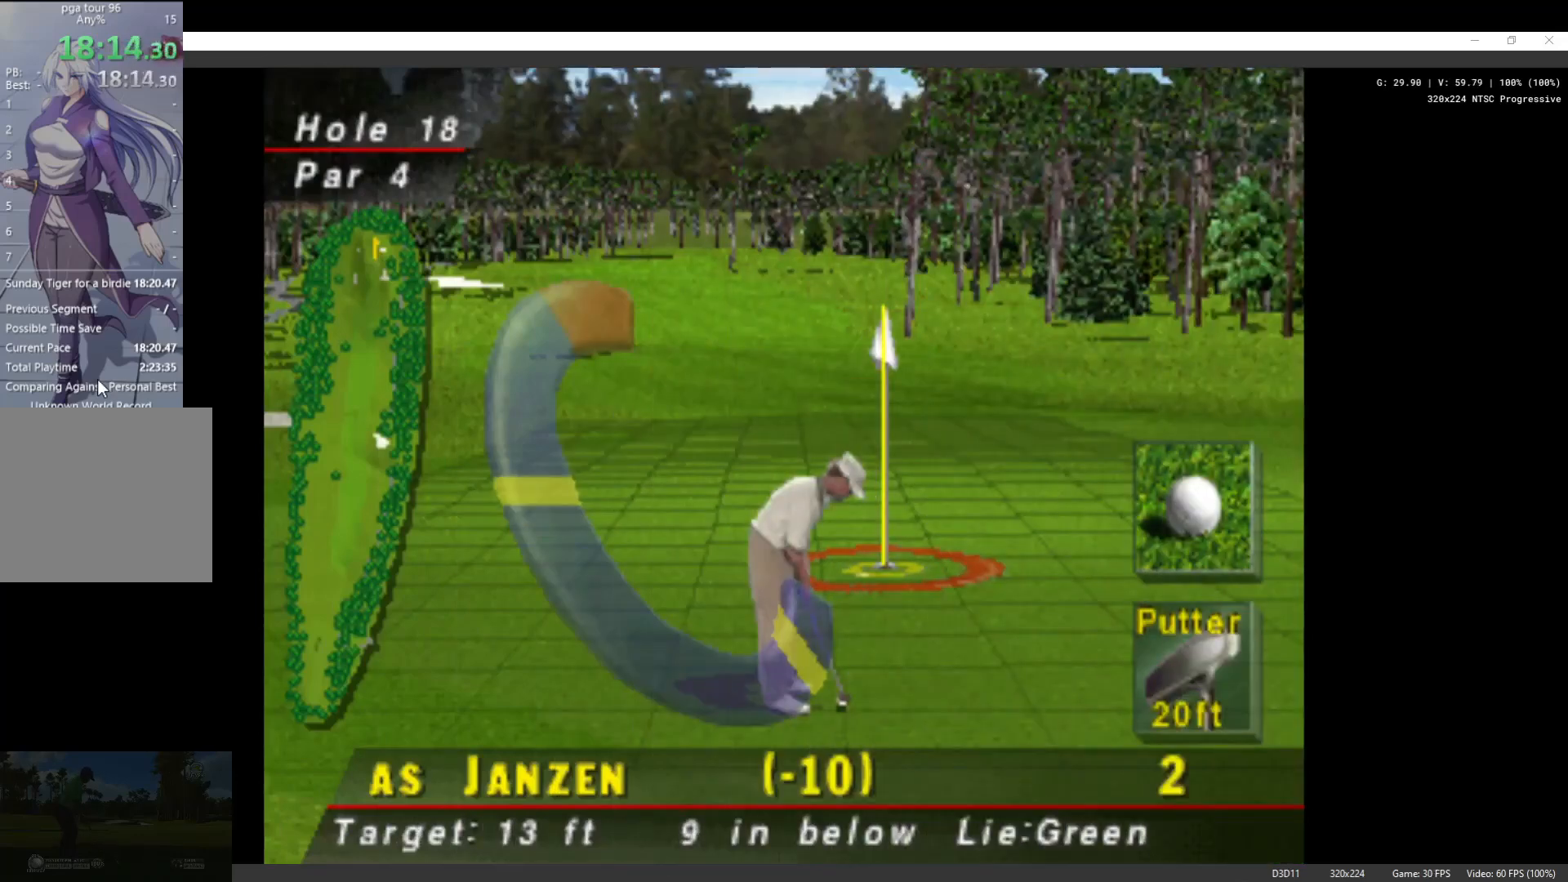
{"buttons": [], "left_stick": "center", "right_stick": "center", "events": [[100, "DPAD_UP", "down"], [167, "DPAD_UP", "up"]]}
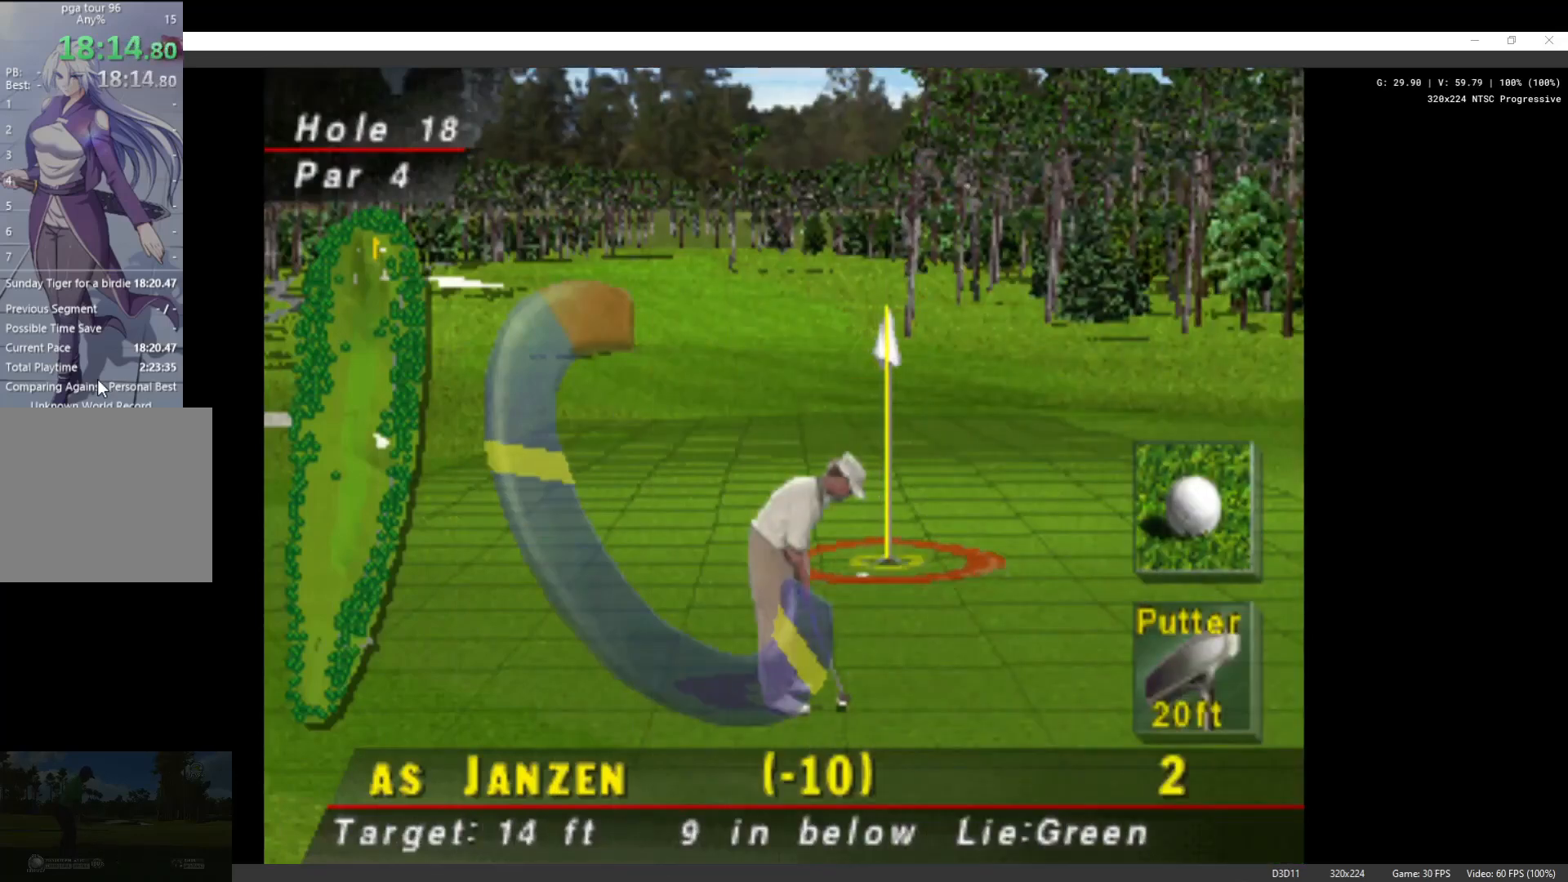
{"buttons": [], "left_stick": "center", "right_stick": "center", "events": [[100, "DPAD_LEFT", "down"], [200, "DPAD_LEFT", "up"]]}
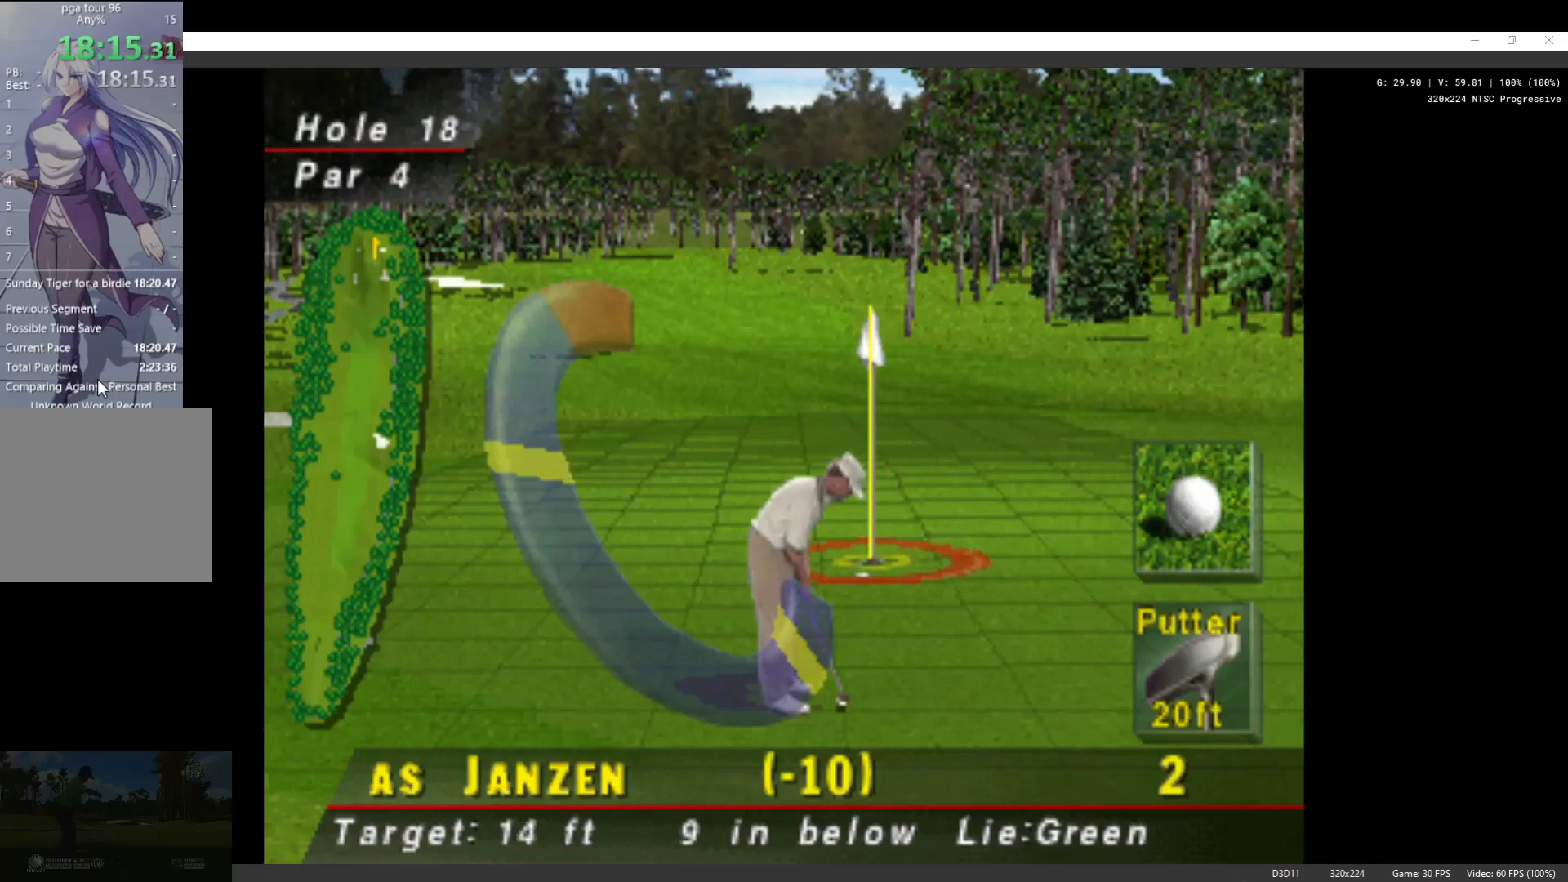
{"buttons": [], "left_stick": "center", "right_stick": "center", "events": [[200, "DPAD_LEFT", "down"], [267, "DPAD_LEFT", "up"]]}
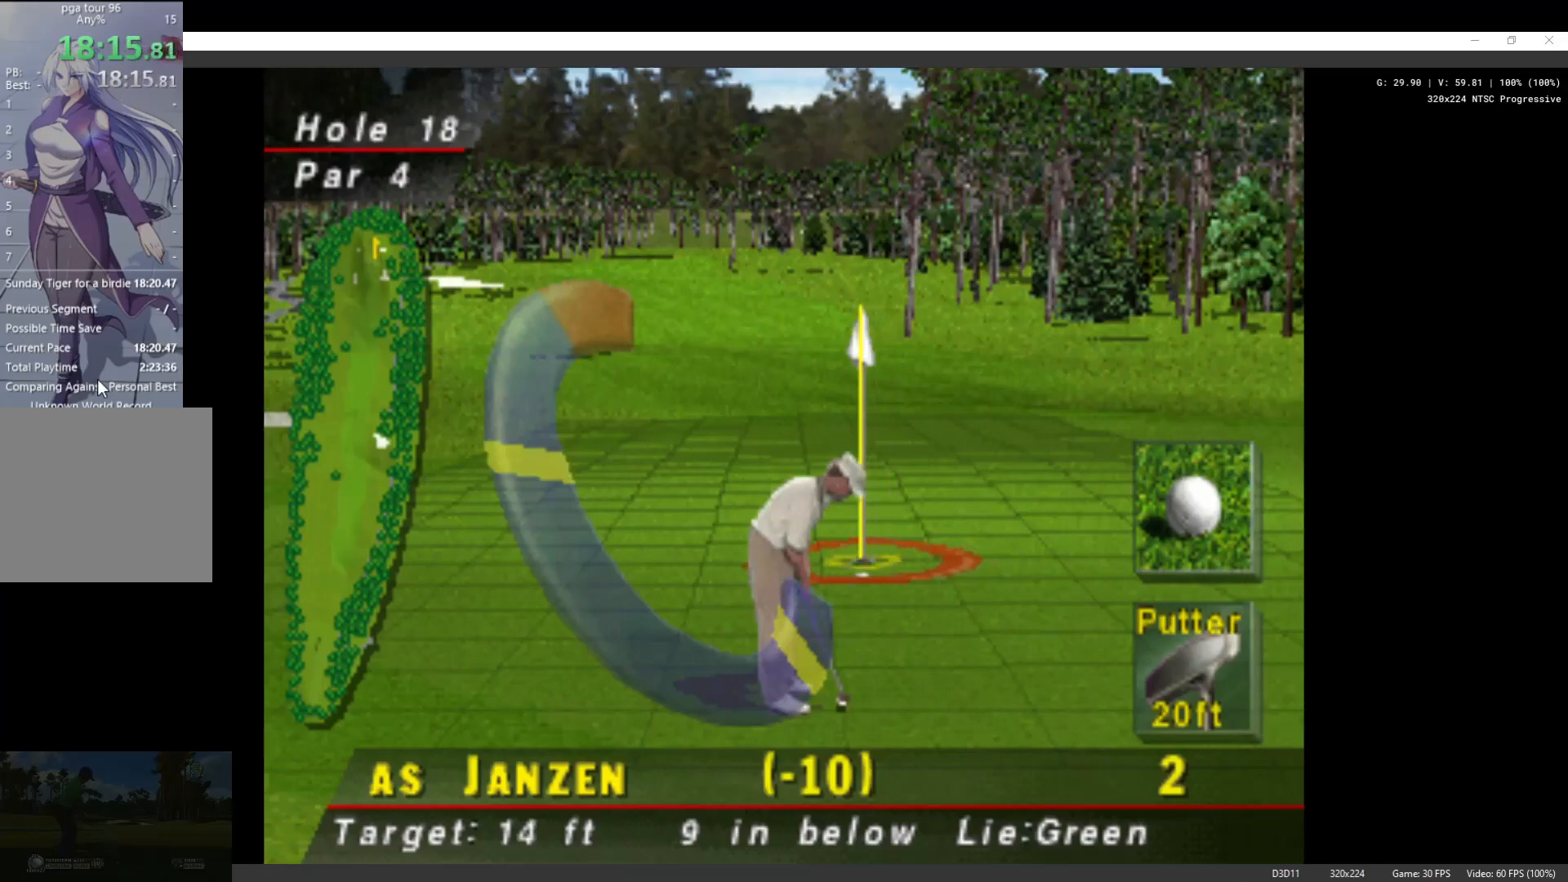
{"buttons": [], "left_stick": "center", "right_stick": "center", "events": [[100, "DPAD_UP", "down"], [133, "DPAD_UP", "up"], [333, "DPAD_RIGHT", "down"], [433, "DPAD_RIGHT", "up"]]}
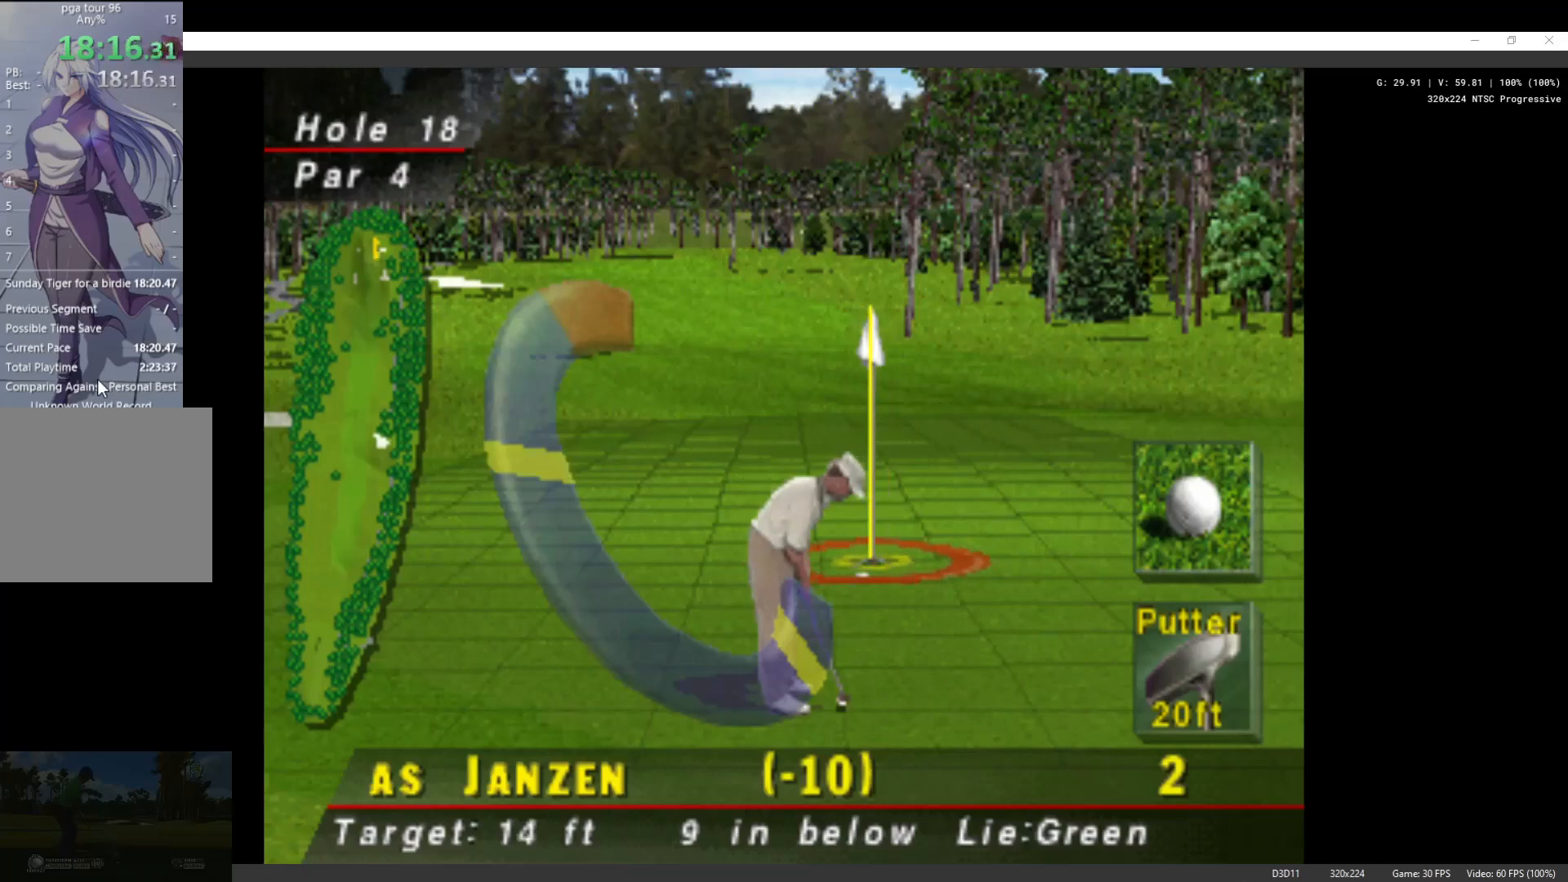
{"buttons": [], "left_stick": "center", "right_stick": "center", "events": [[267, "DPAD_LEFT", "down"], [333, "DPAD_LEFT", "up"]]}
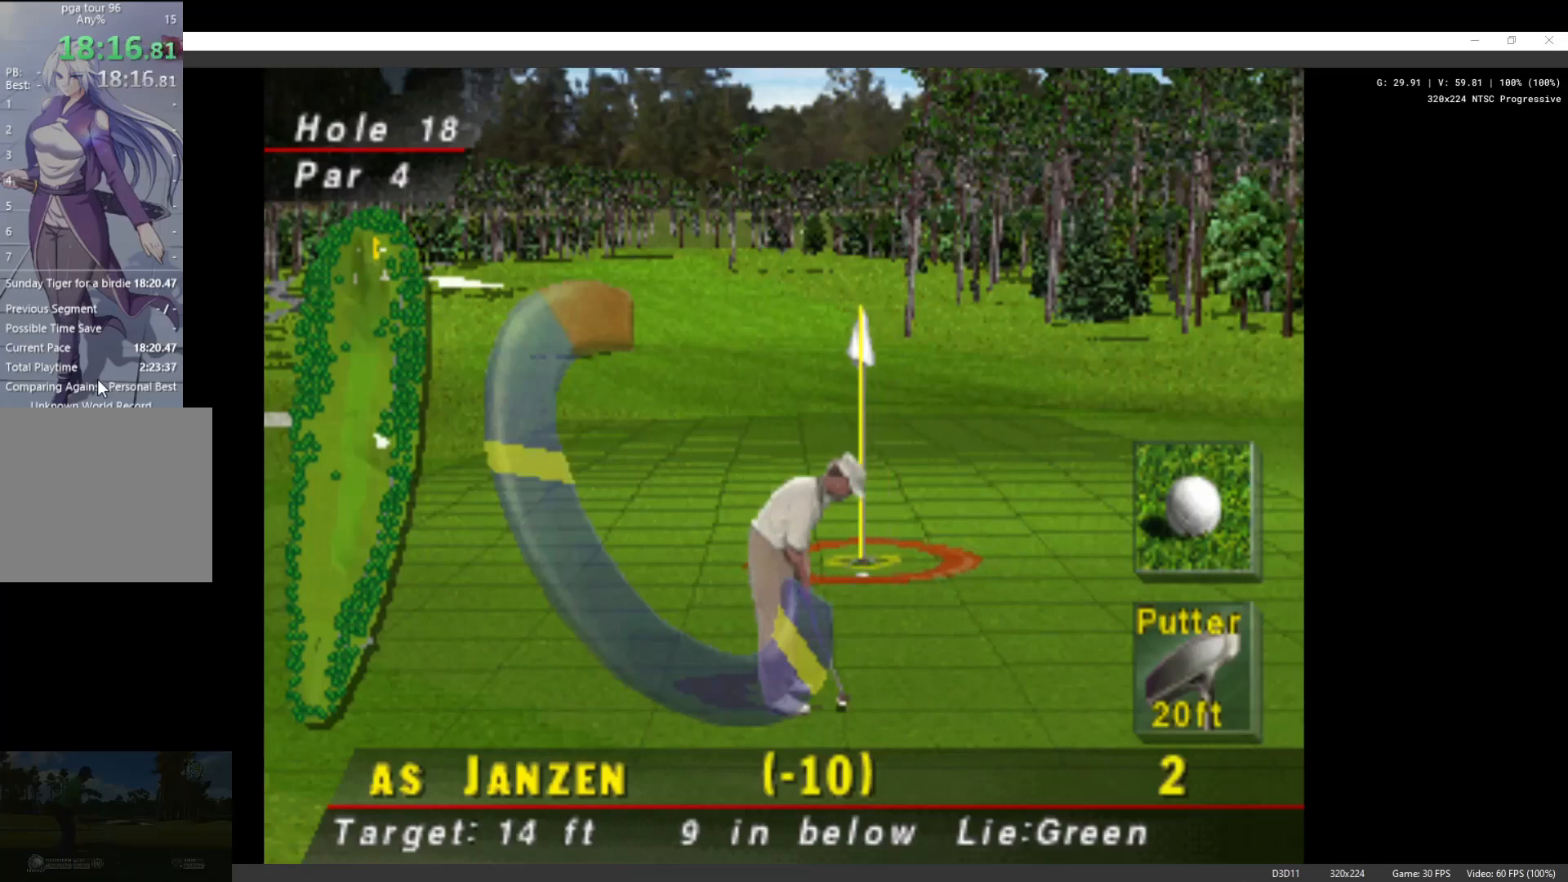
{"buttons": ["X"], "left_stick": "center", "right_stick": "center", "events": [[200, "DPAD_RIGHT", "down"], [267, "DPAD_RIGHT", "up"], [500, "X", "down"]]}
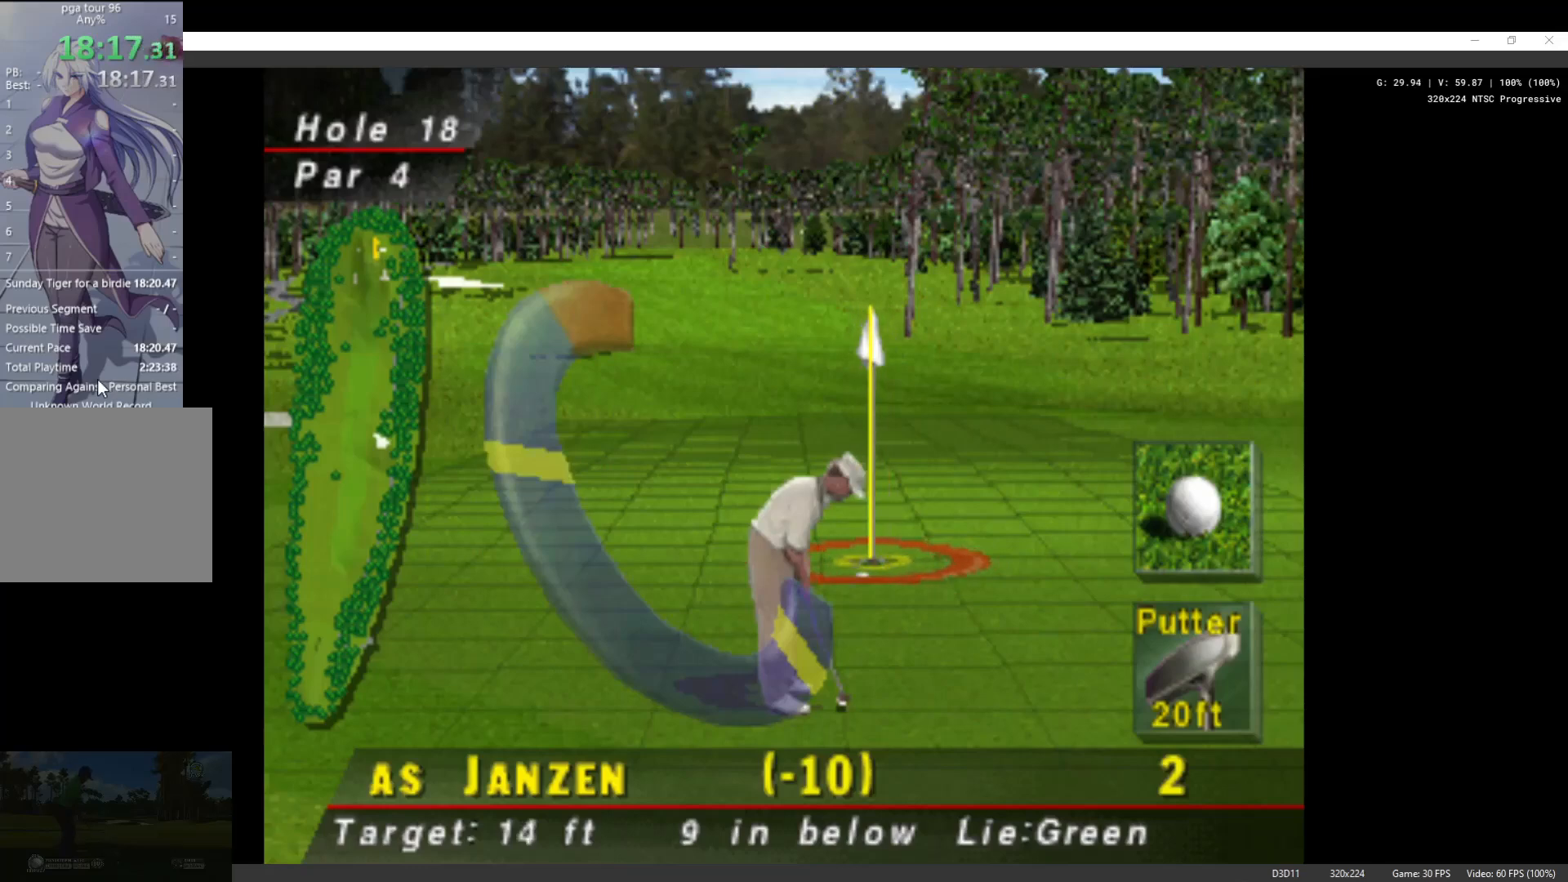
{"buttons": [], "left_stick": "center", "right_stick": "center", "events": [[100, "X", "up"]]}
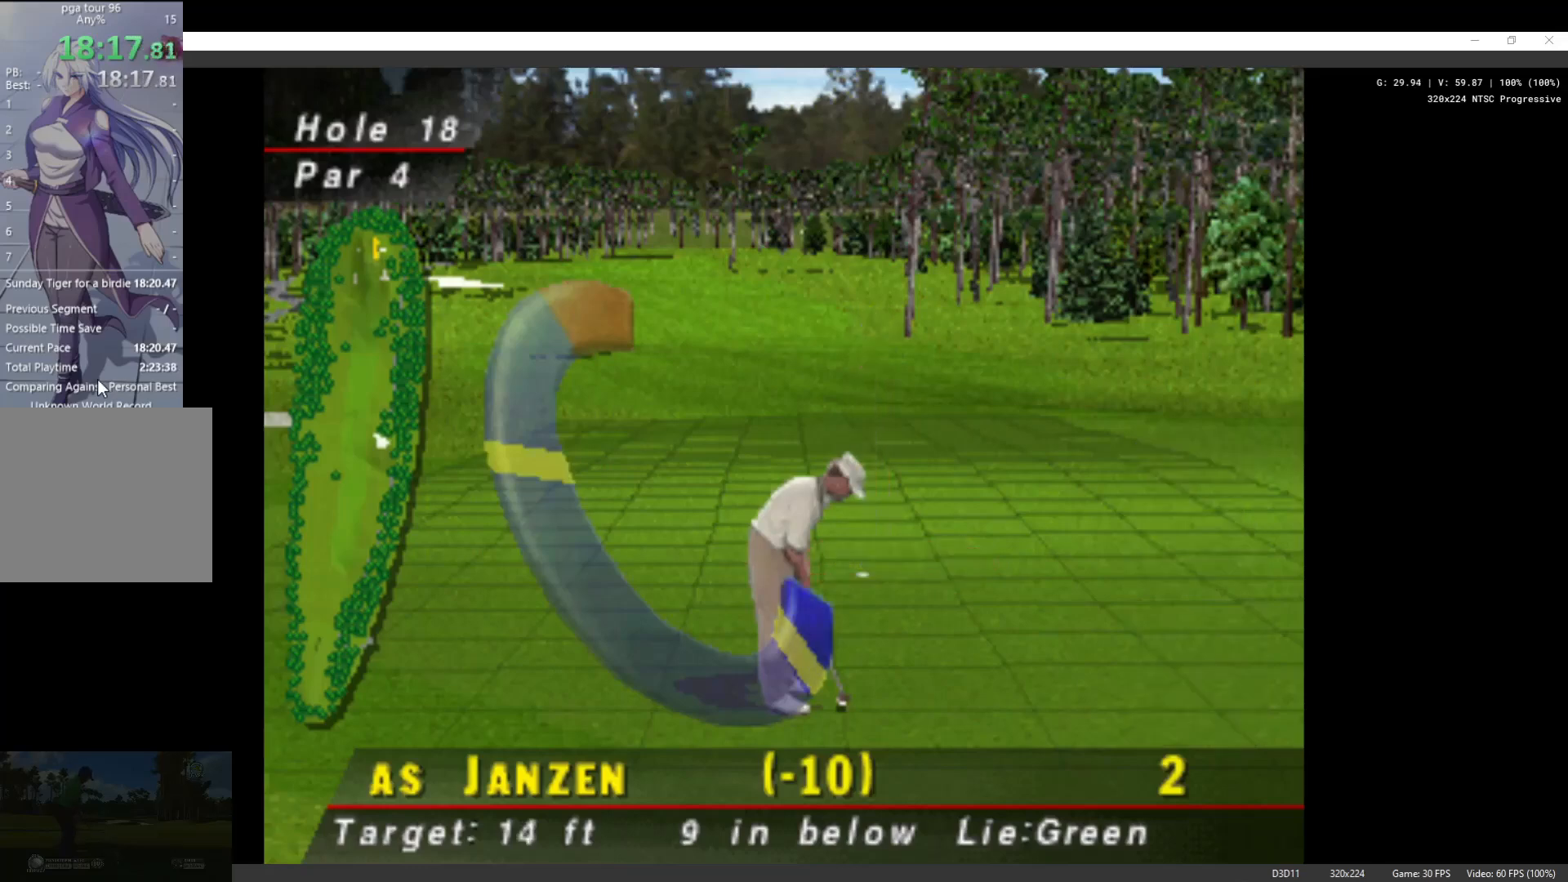
{"buttons": [], "left_stick": "center", "right_stick": "center", "events": []}
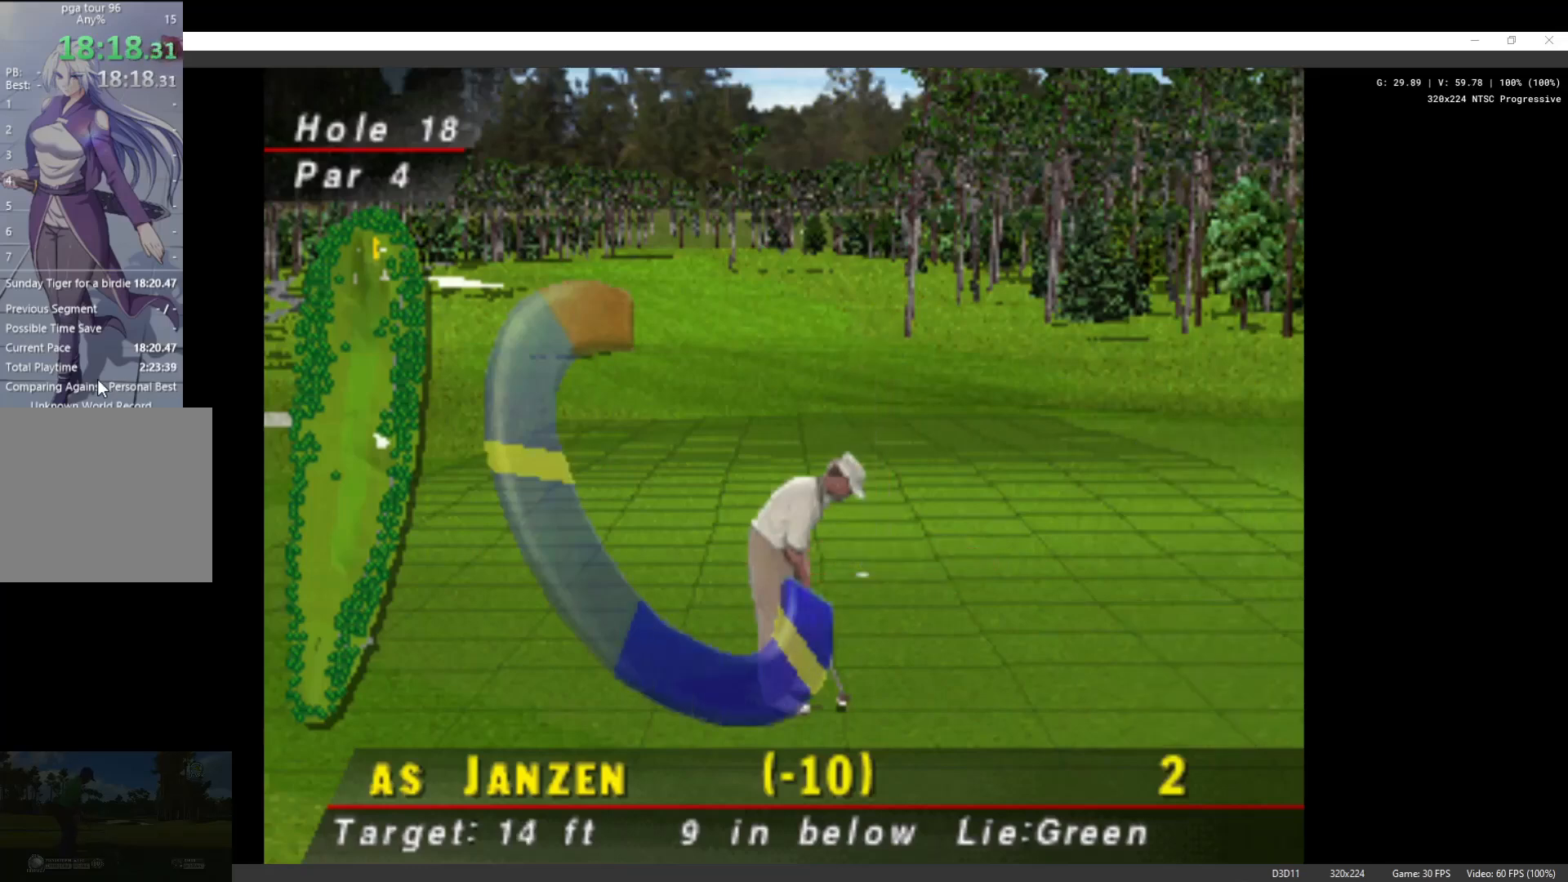
{"buttons": [], "left_stick": "center", "right_stick": "center", "events": []}
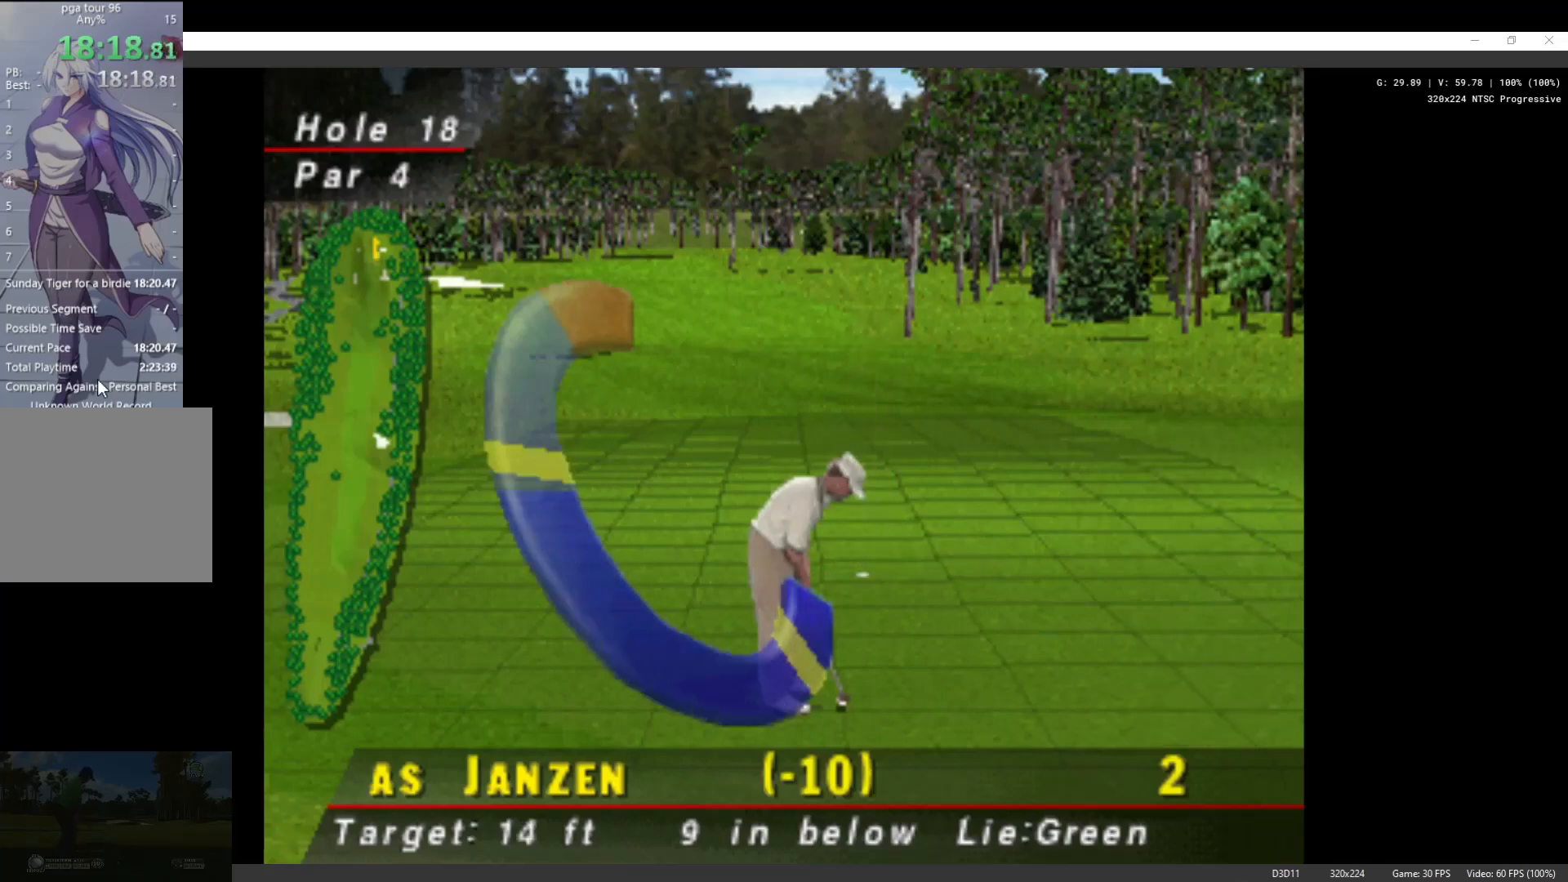
{"buttons": [], "left_stick": "center", "right_stick": "center", "events": [[100, "X", "down"], [300, "X", "up"]]}
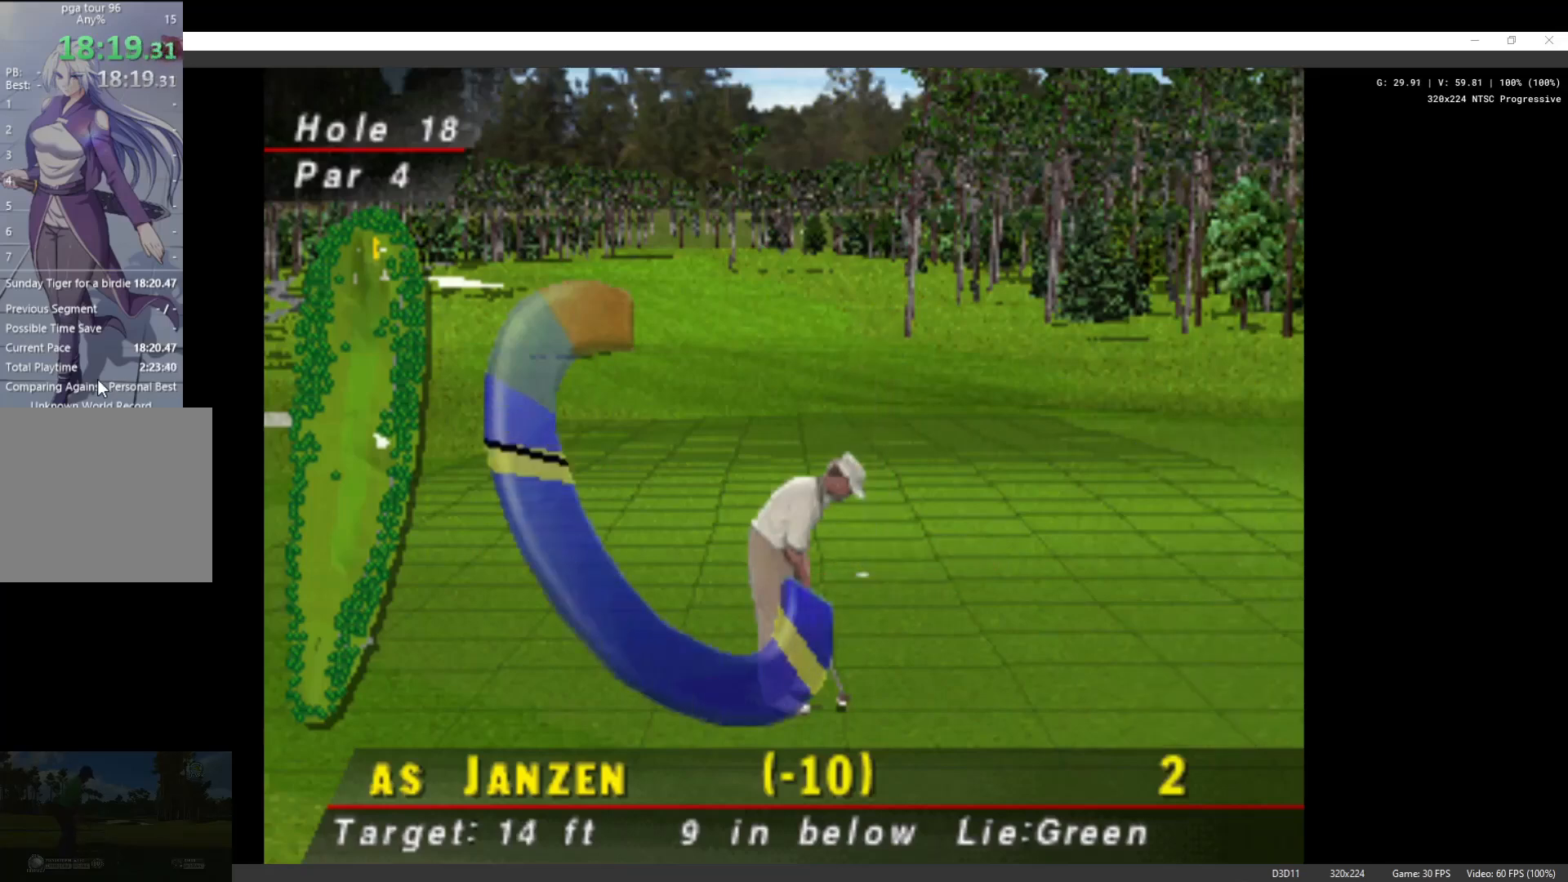
{"buttons": [], "left_stick": "center", "right_stick": "center", "events": []}
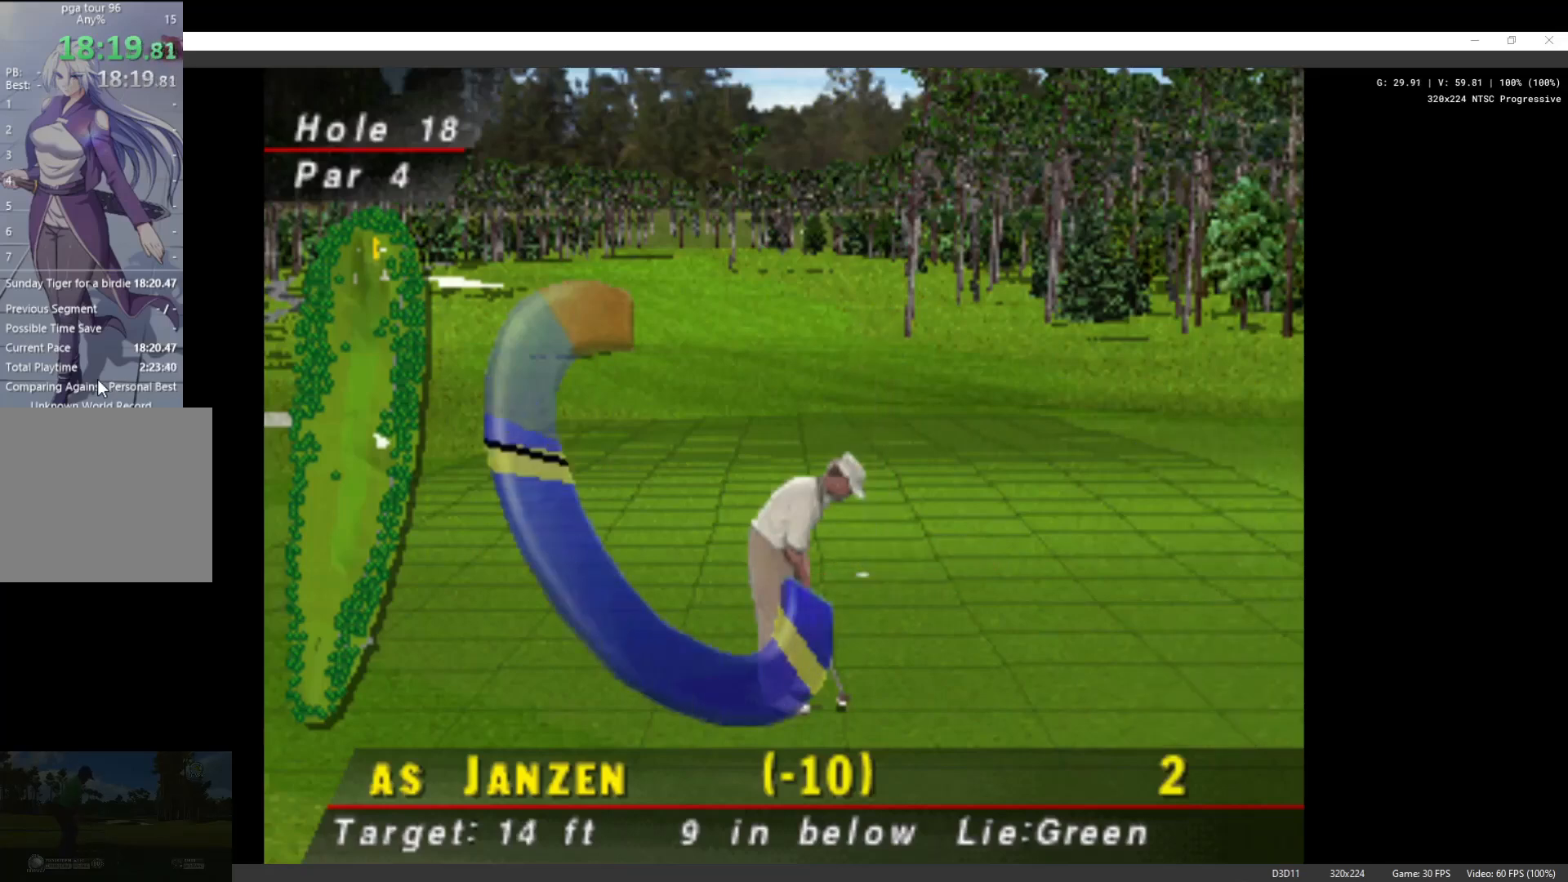
{"buttons": [], "left_stick": "center", "right_stick": "center", "events": []}
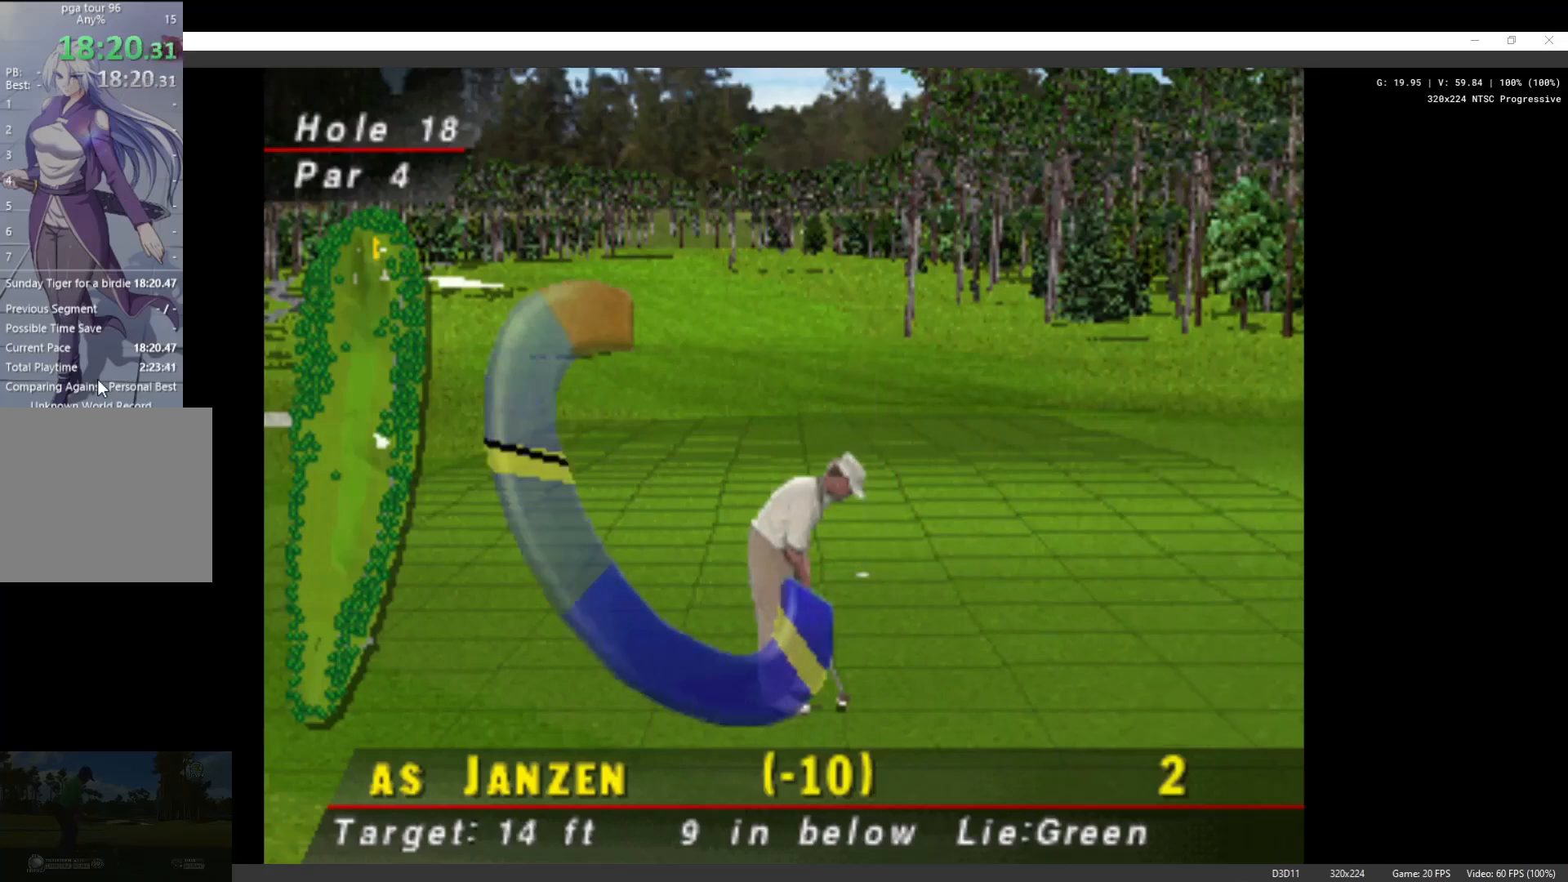
{"buttons": [], "left_stick": "center", "right_stick": "center", "events": []}
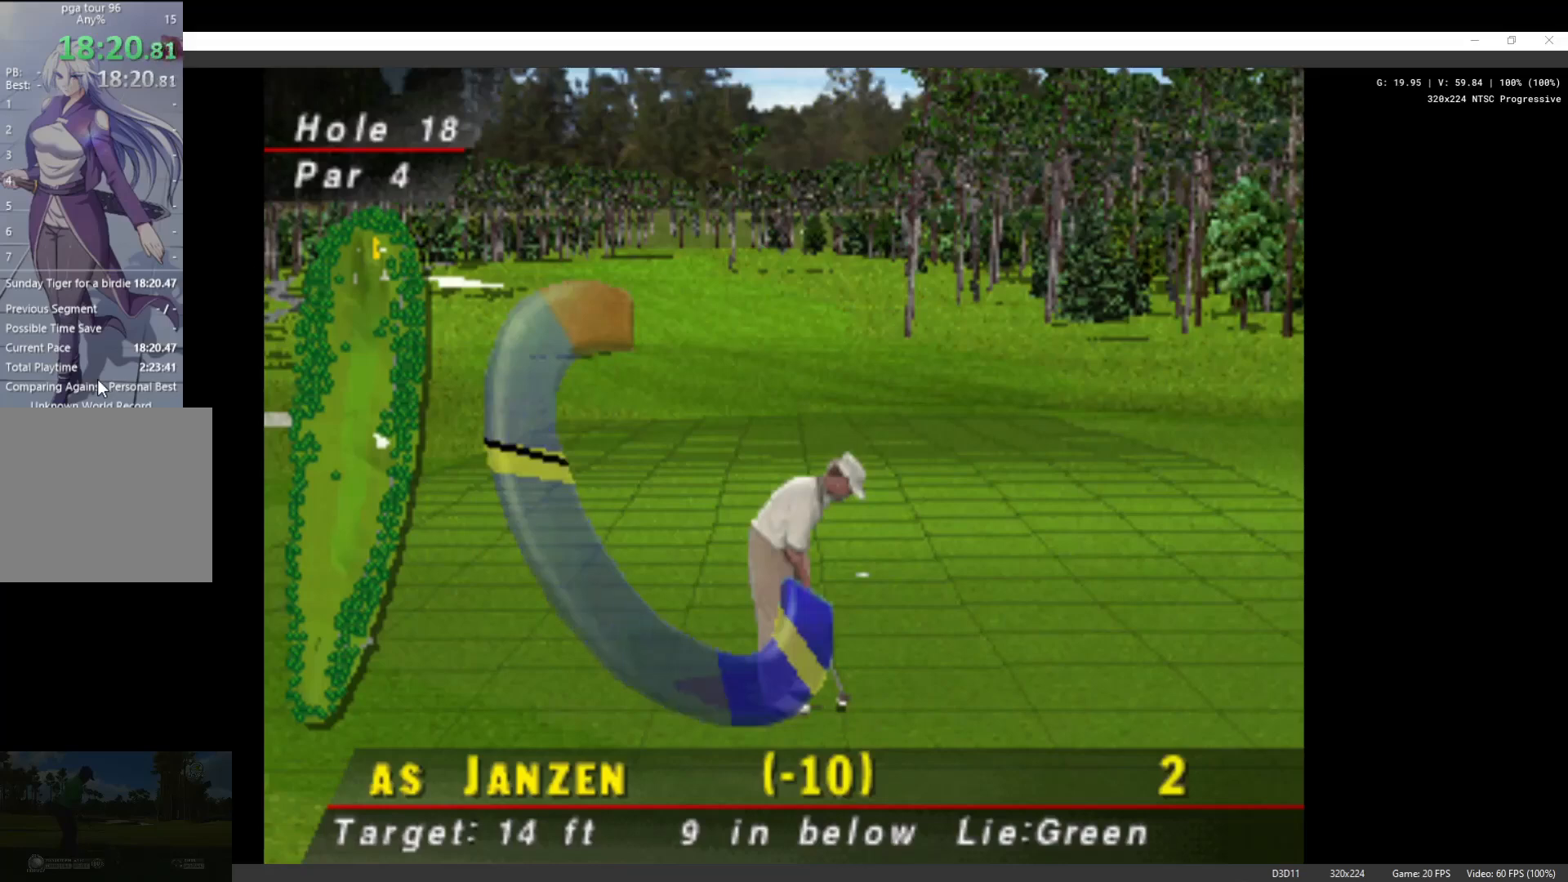
{"buttons": [], "left_stick": "center", "right_stick": "center", "events": [[300, "X", "down"], [400, "X", "up"]]}